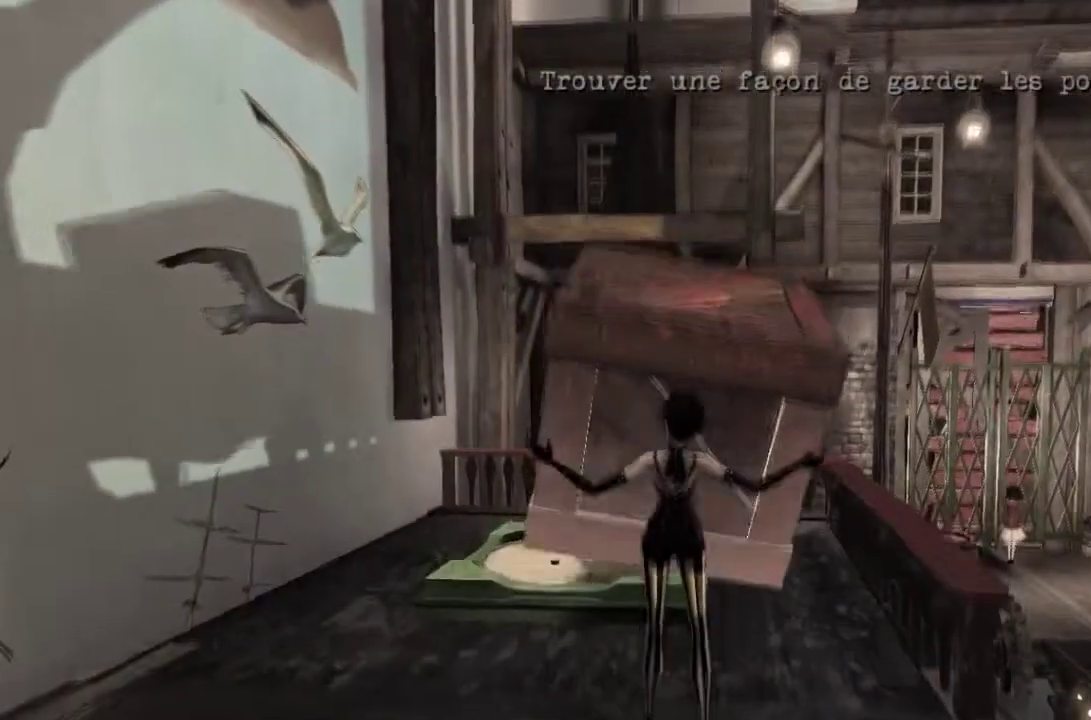
Gameplay with a controller (Xbox layout); each line is a JSON object with the inputs held at the frame after it. "events" lists button and stick changes between this image and that frame as [ms after this image, input, new state], when the widget could be followed in between. Not read: L1 L2 L3 R1 R2 R3.
{"buttons": [], "left_stick": "up-left", "right_stick": "center"}
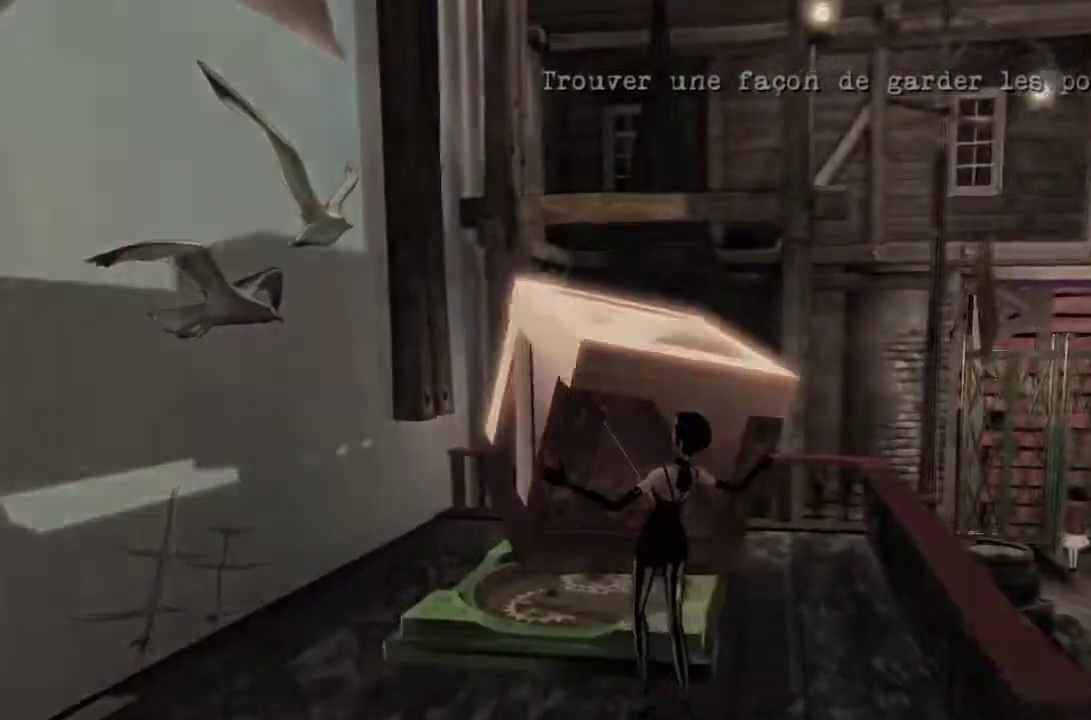
{"buttons": [], "left_stick": "center", "right_stick": "center", "events": [[200, "left_stick", "up"], [367, "left_stick", "center"]]}
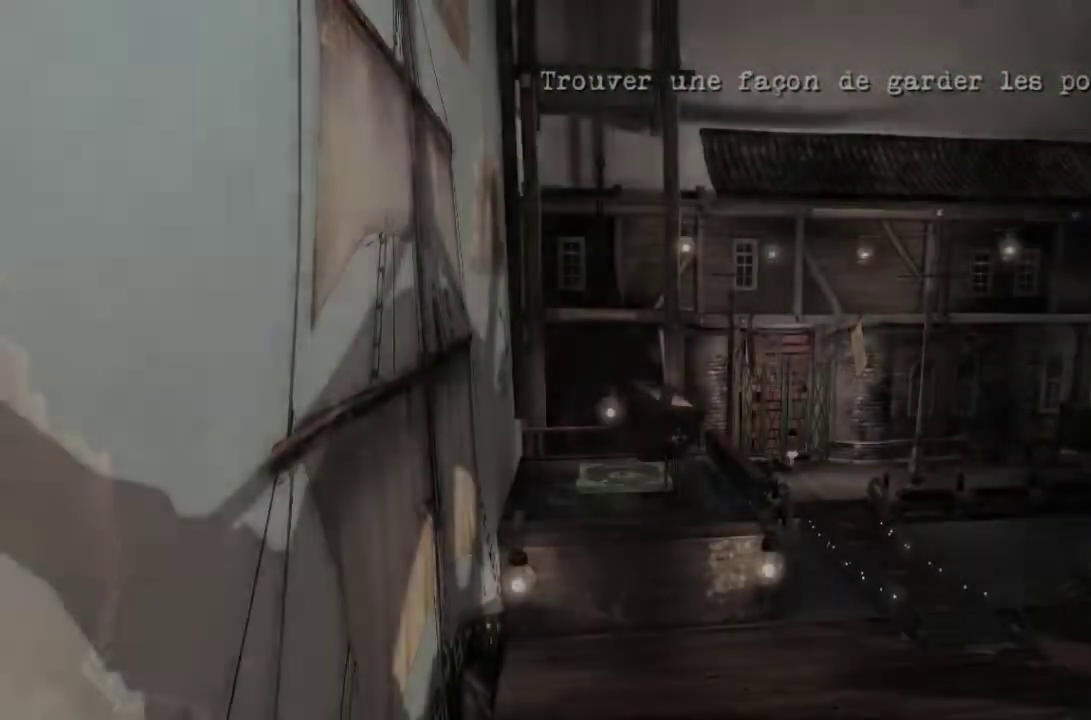
{"buttons": [], "left_stick": "center", "right_stick": "center", "events": []}
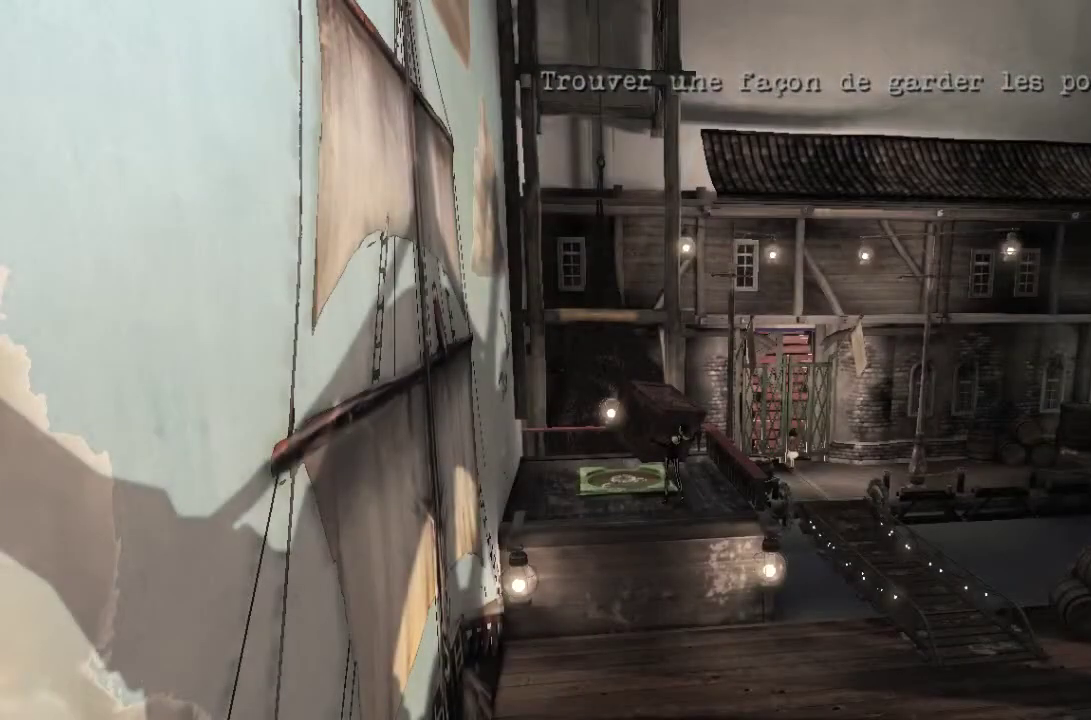
{"buttons": [], "left_stick": "center", "right_stick": "center", "events": []}
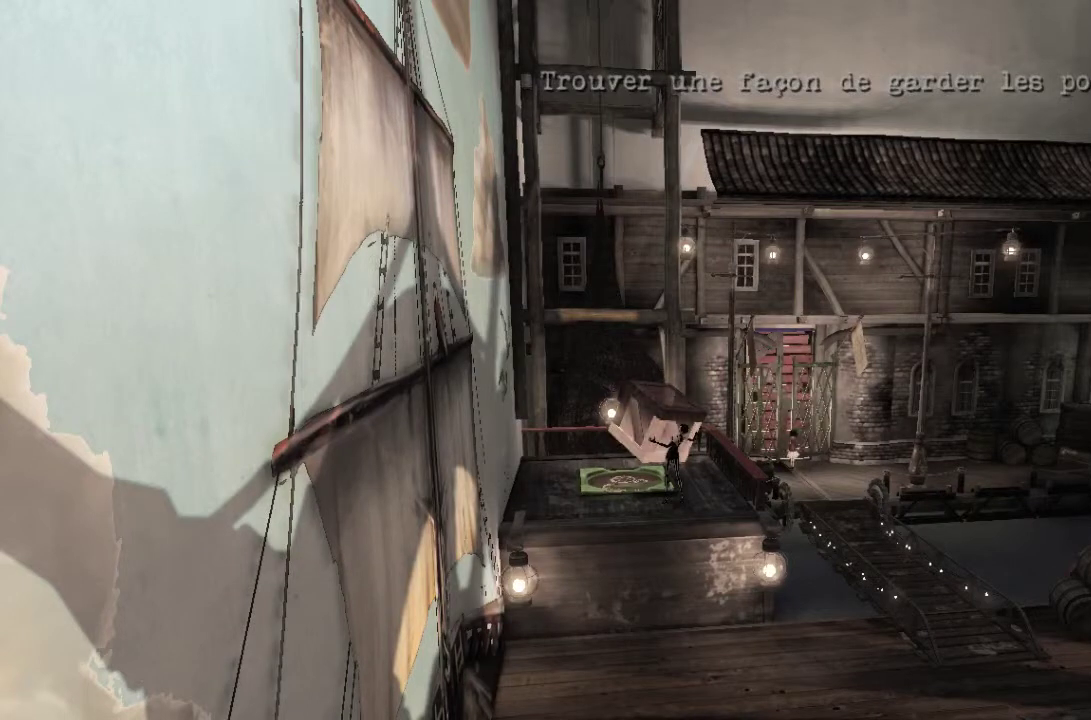
{"buttons": ["X"], "left_stick": "center", "right_stick": "center", "events": [[233, "X", "down"]]}
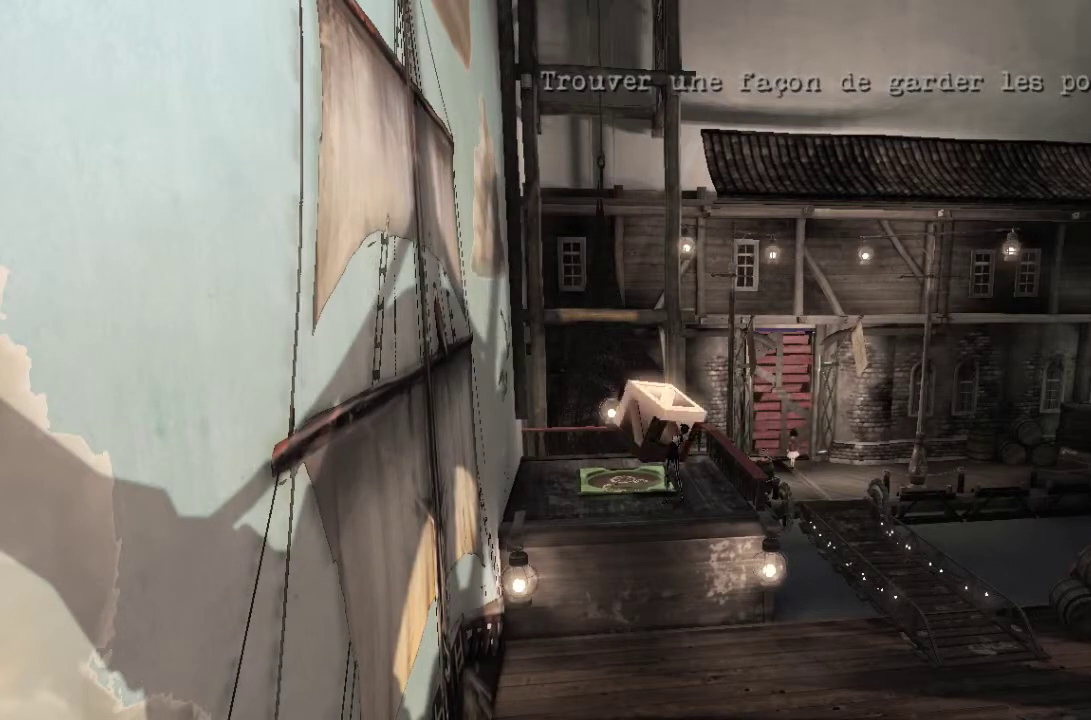
{"buttons": [], "left_stick": "center", "right_stick": "center", "events": [[234, "X", "up"]]}
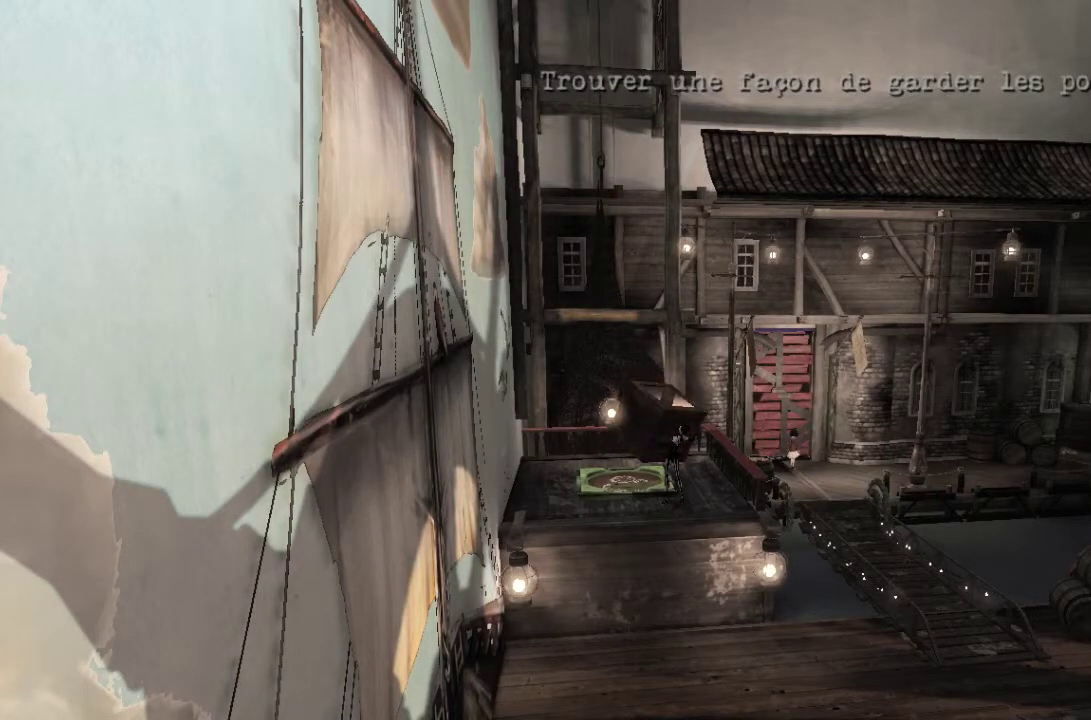
{"buttons": [], "left_stick": "center", "right_stick": "center", "events": []}
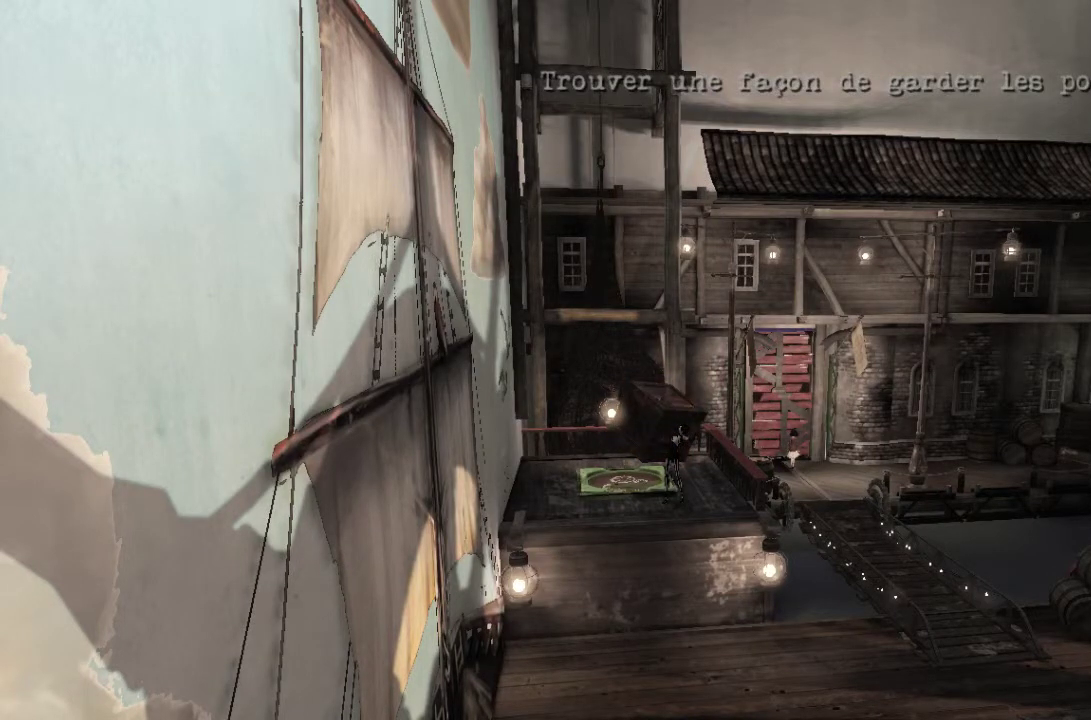
{"buttons": [], "left_stick": "center", "right_stick": "center", "events": []}
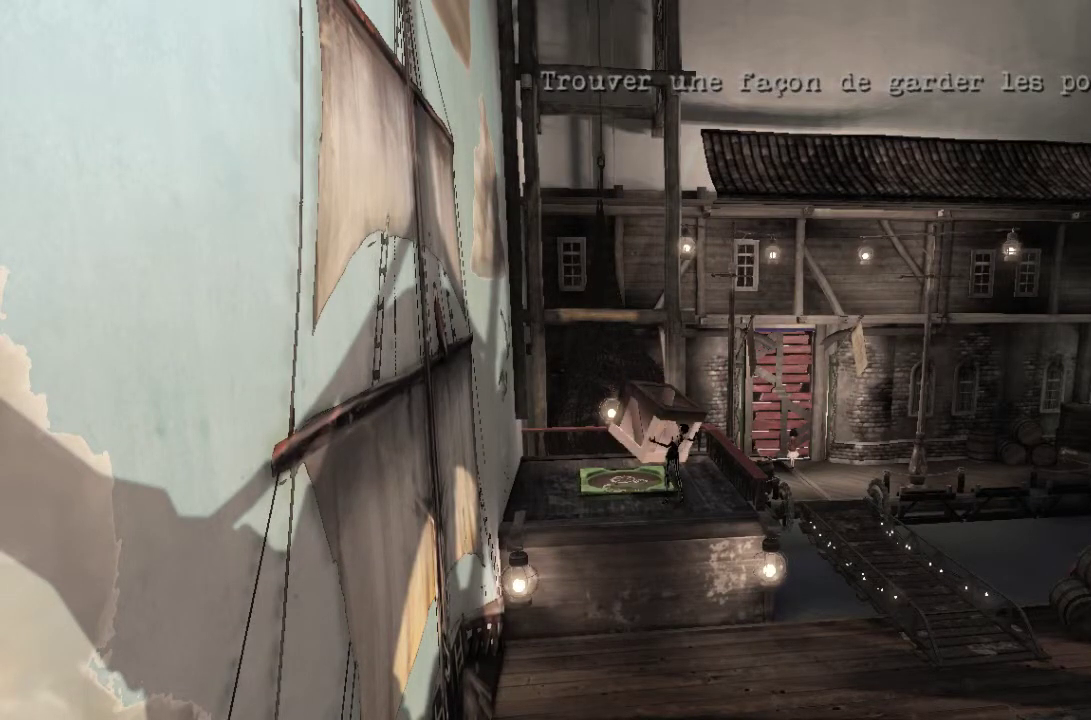
{"buttons": [], "left_stick": "center", "right_stick": "center", "events": []}
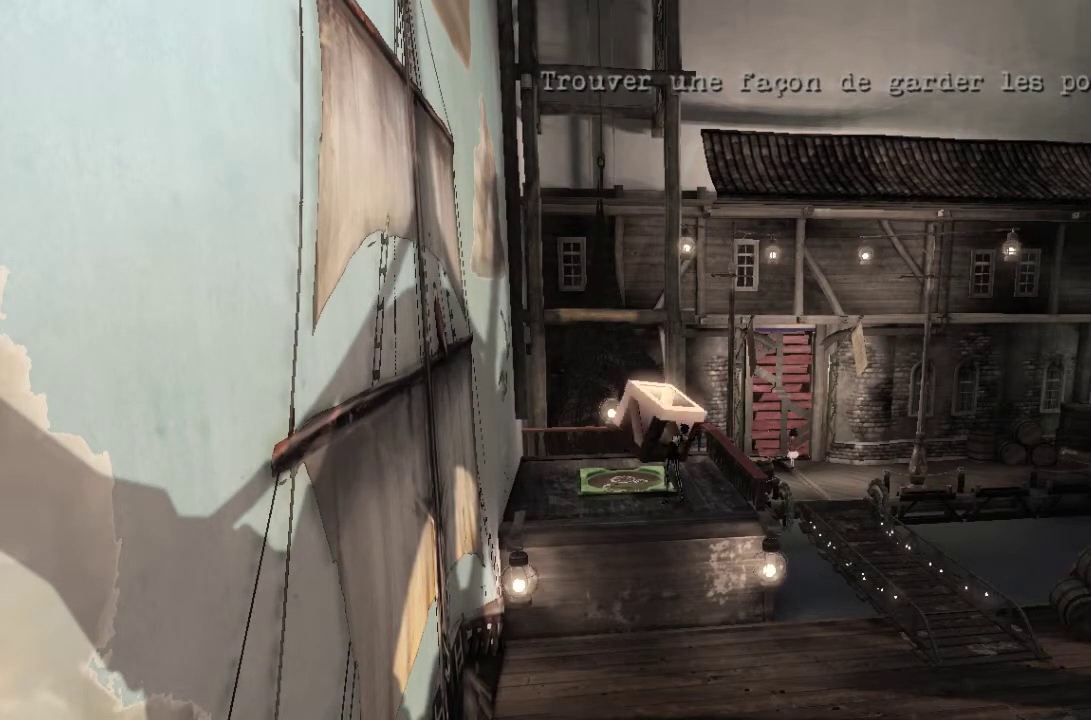
{"buttons": [], "left_stick": "center", "right_stick": "center", "events": [[200, "left_stick", "up-left"], [234, "X", "down"], [334, "left_stick", "center"], [367, "X", "up"]]}
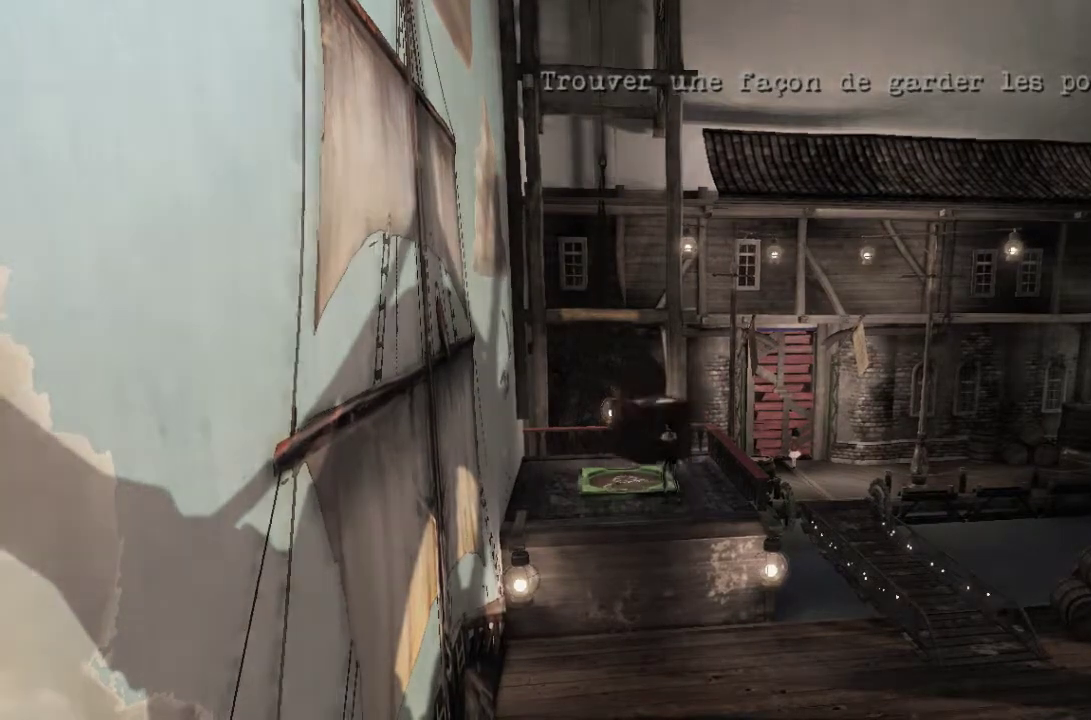
{"buttons": [], "left_stick": "center", "right_stick": "center", "events": []}
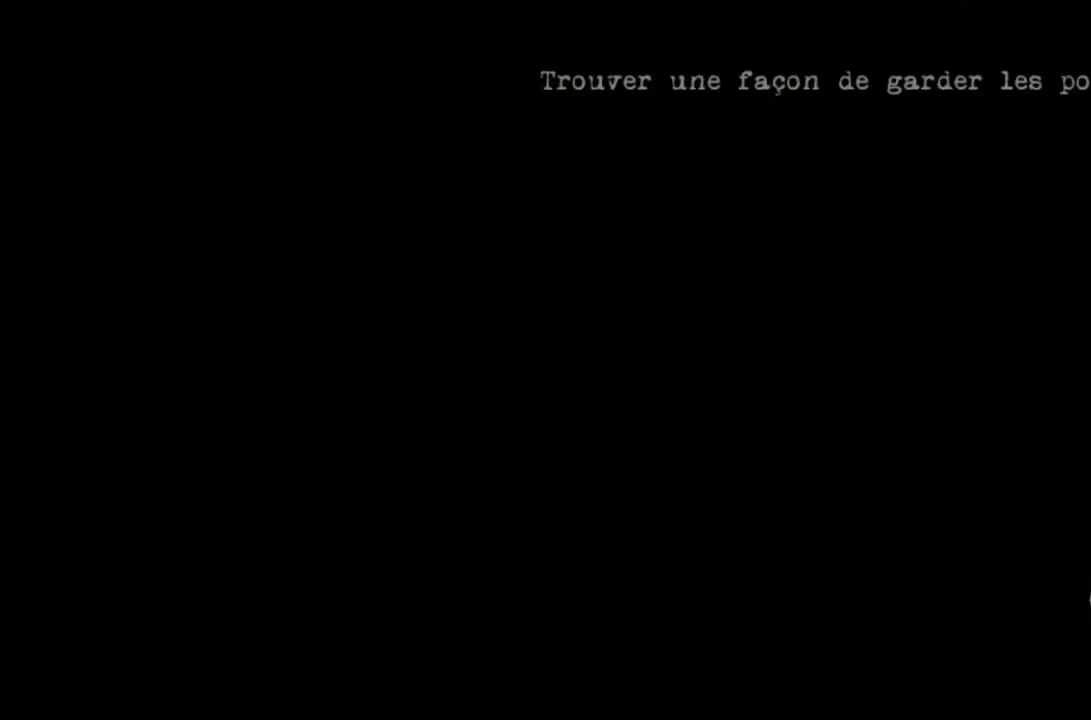
{"buttons": [], "left_stick": "center", "right_stick": "center", "events": []}
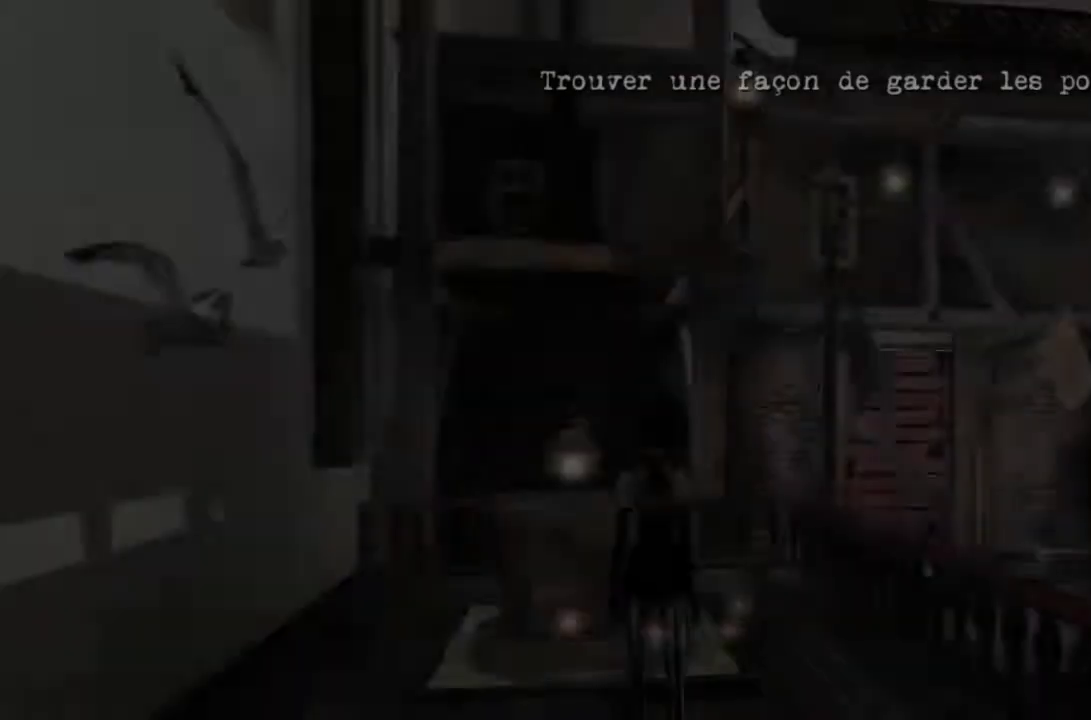
{"buttons": ["A"], "left_stick": "up-left", "right_stick": "center"}
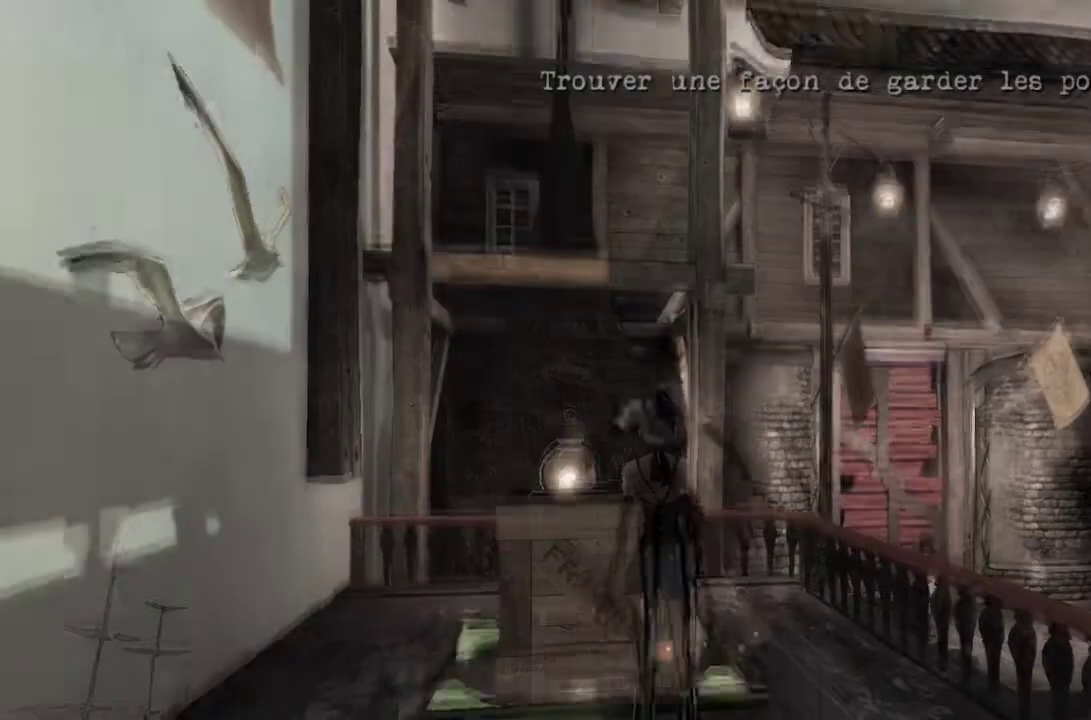
{"buttons": [], "left_stick": "center", "right_stick": "down-left"}
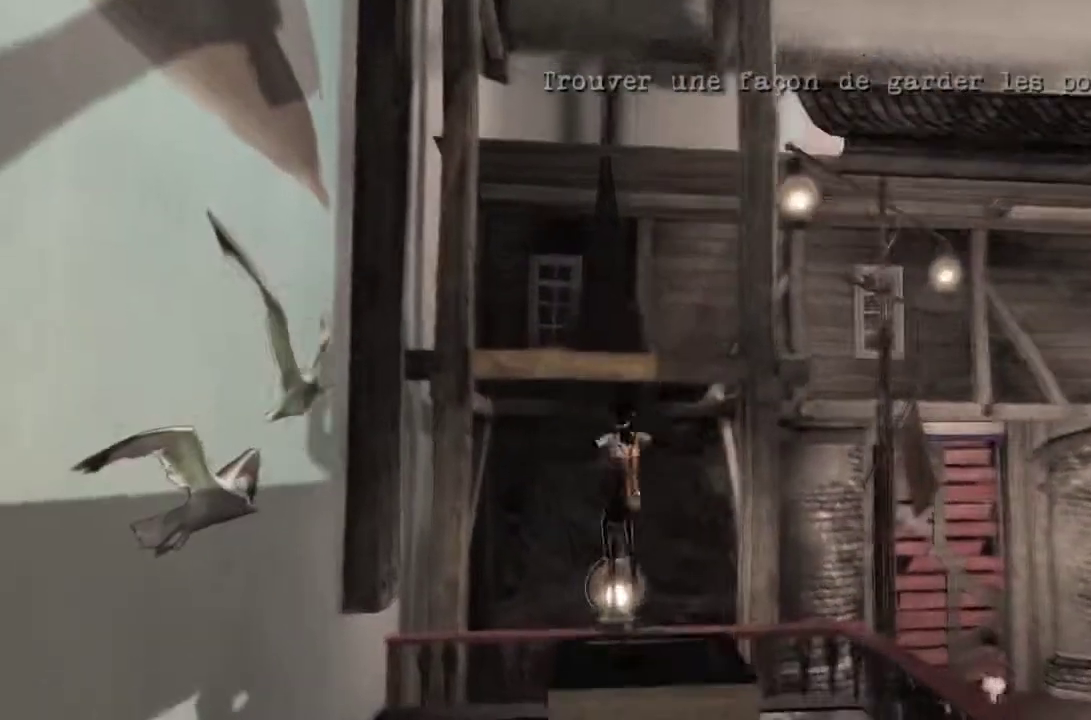
{"buttons": [], "left_stick": "center", "right_stick": "left"}
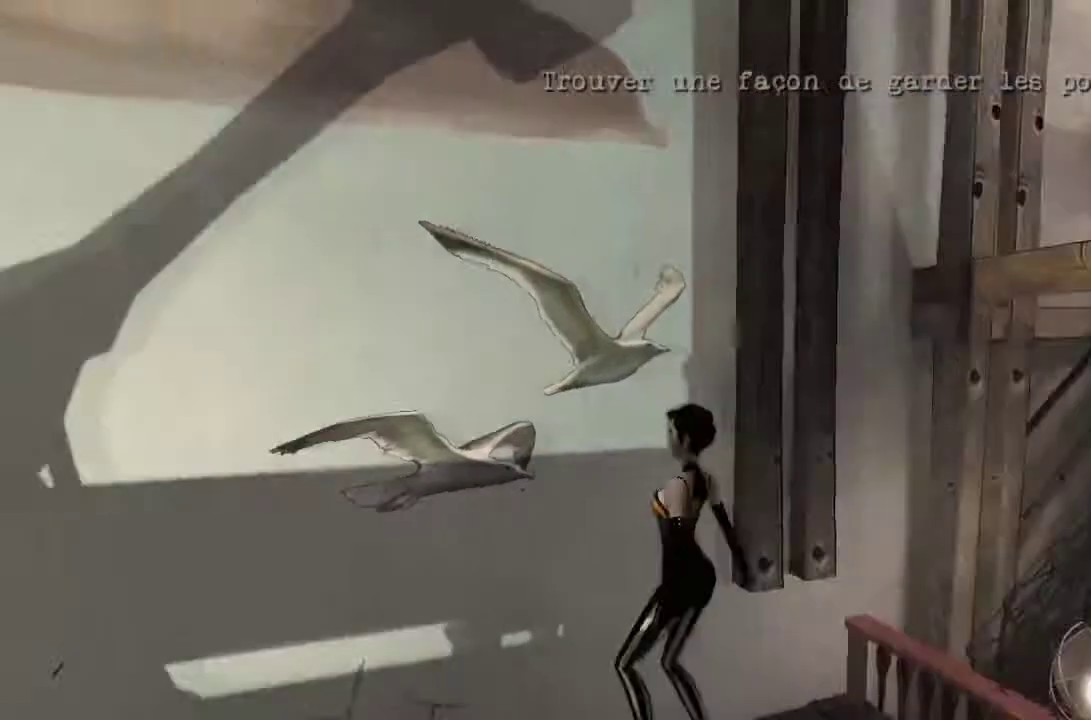
{"buttons": [], "left_stick": "center", "right_stick": "center", "events": [[67, "right_stick", "center"]]}